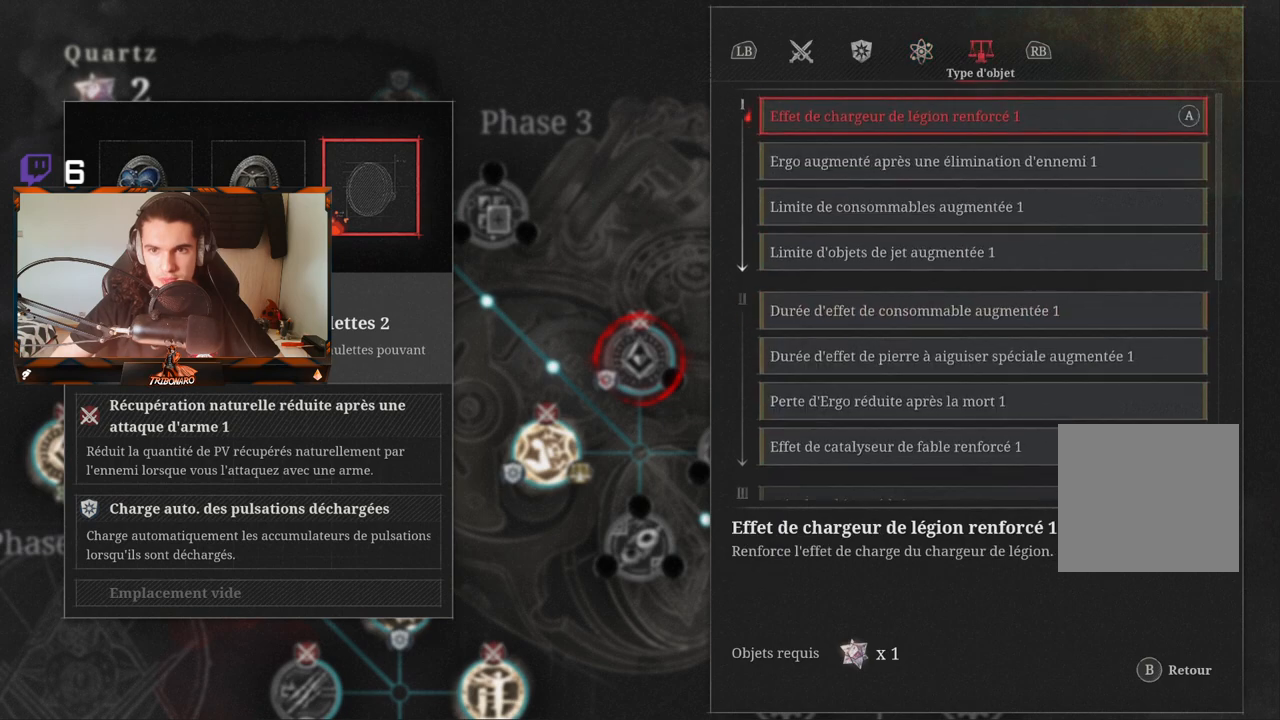
Gameplay with a controller (Xbox layout); each line is a JSON object with the inputs held at the frame after it. "events" lists button and stick changes between this image and that frame as [ms after this image, input, new state], when the widget could be followed in between.
{"buttons": ["DPAD_DOWN"], "left_stick": "center", "right_stick": "center", "events": [[500, "DPAD_DOWN", "down"]]}
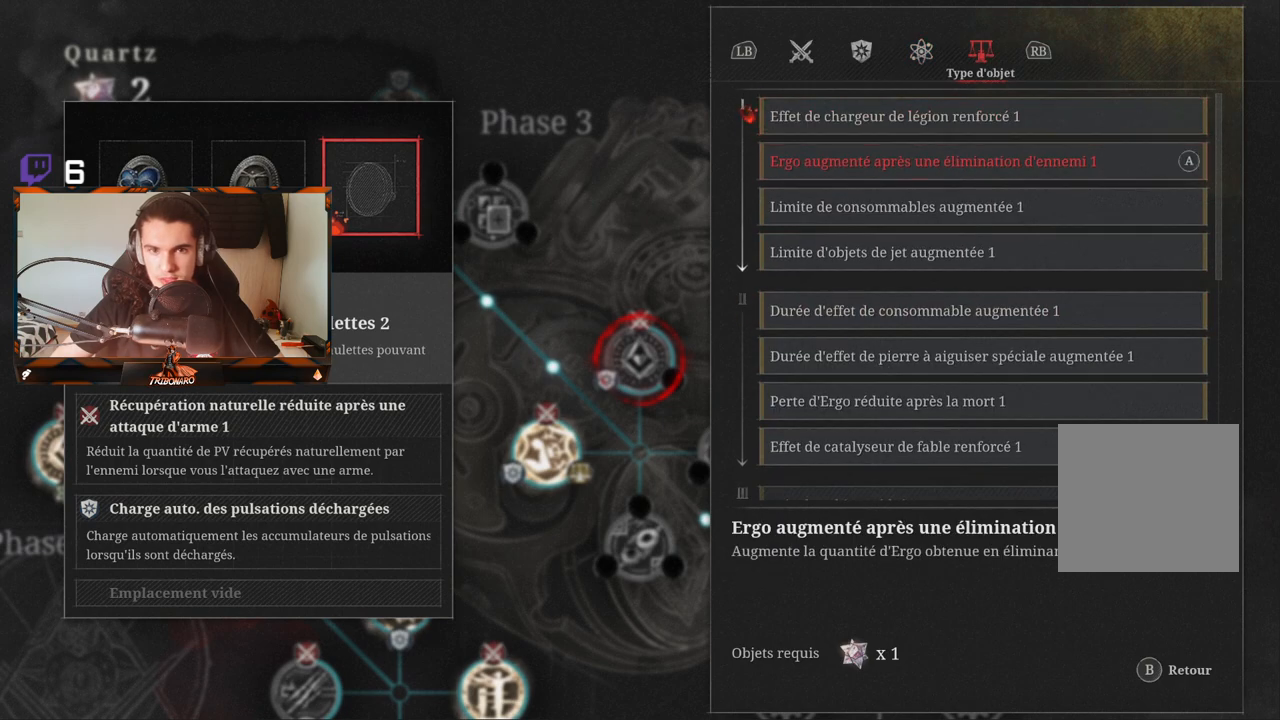
{"buttons": ["DPAD_DOWN"], "left_stick": "center", "right_stick": "center", "events": []}
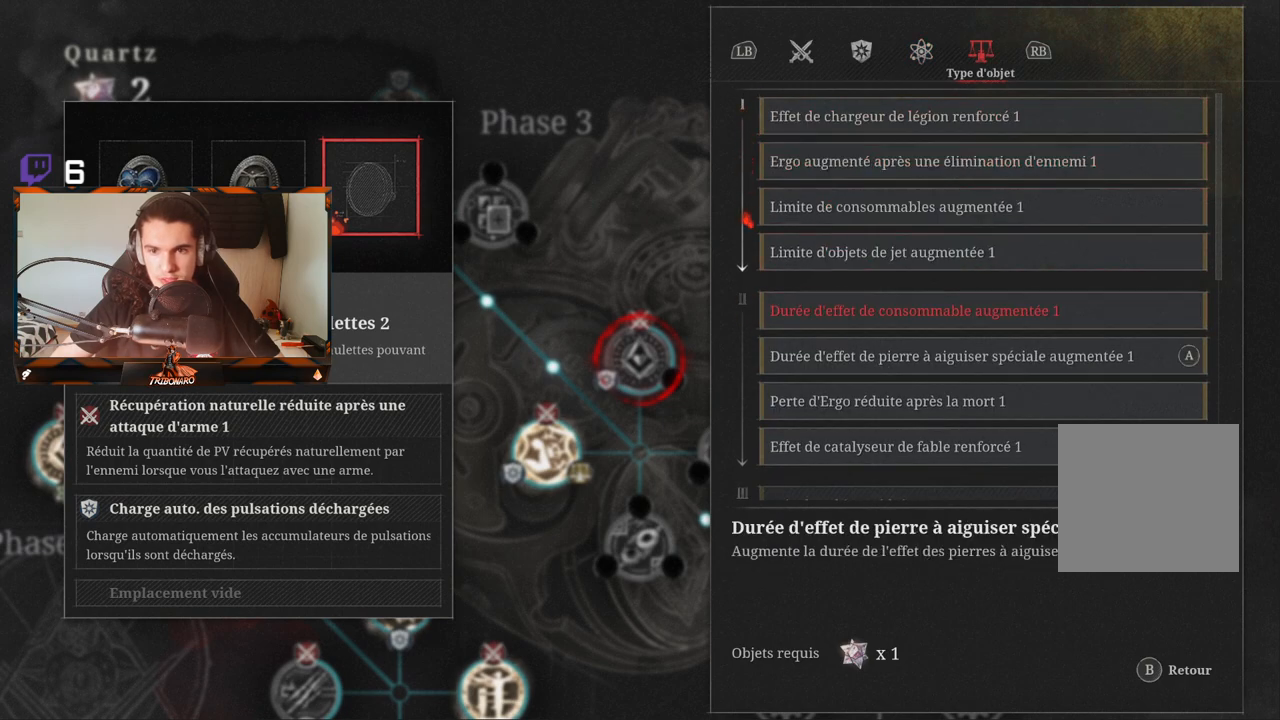
{"buttons": ["DPAD_DOWN"], "left_stick": "center", "right_stick": "center", "events": []}
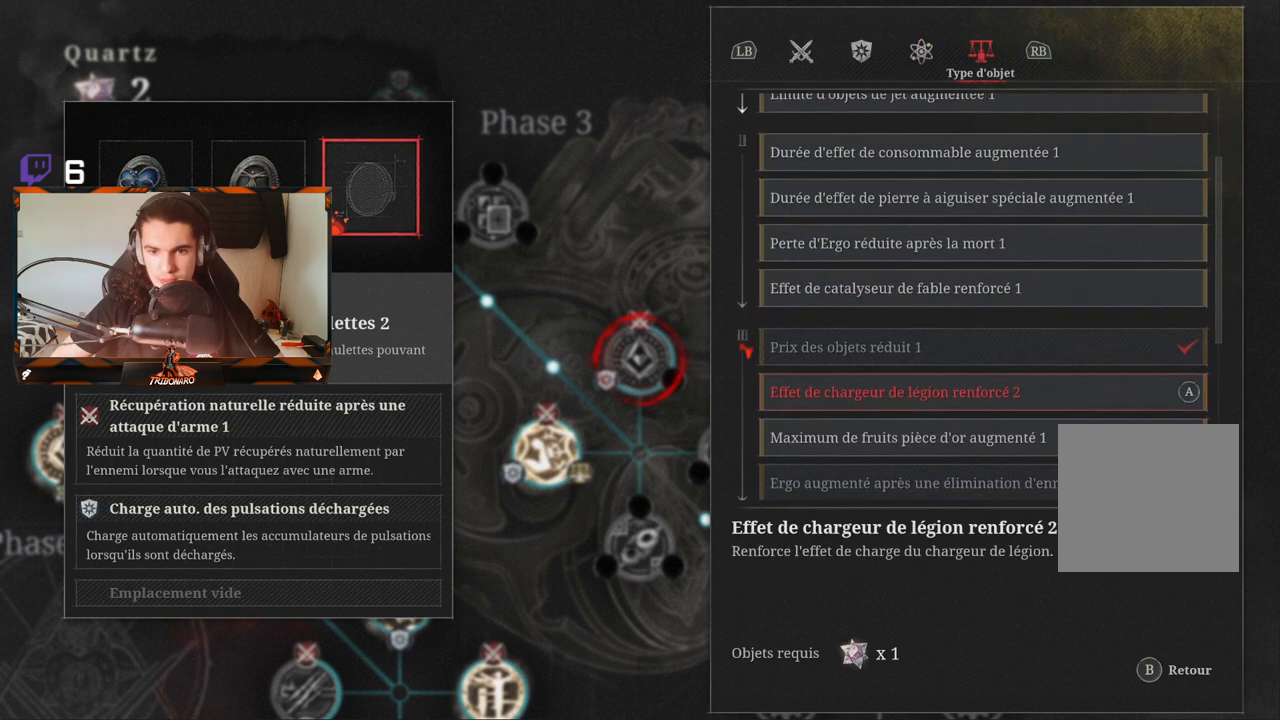
{"buttons": [], "left_stick": "center", "right_stick": "center", "events": [[167, "DPAD_DOWN", "up"], [333, "DPAD_DOWN", "down"], [467, "DPAD_DOWN", "up"]]}
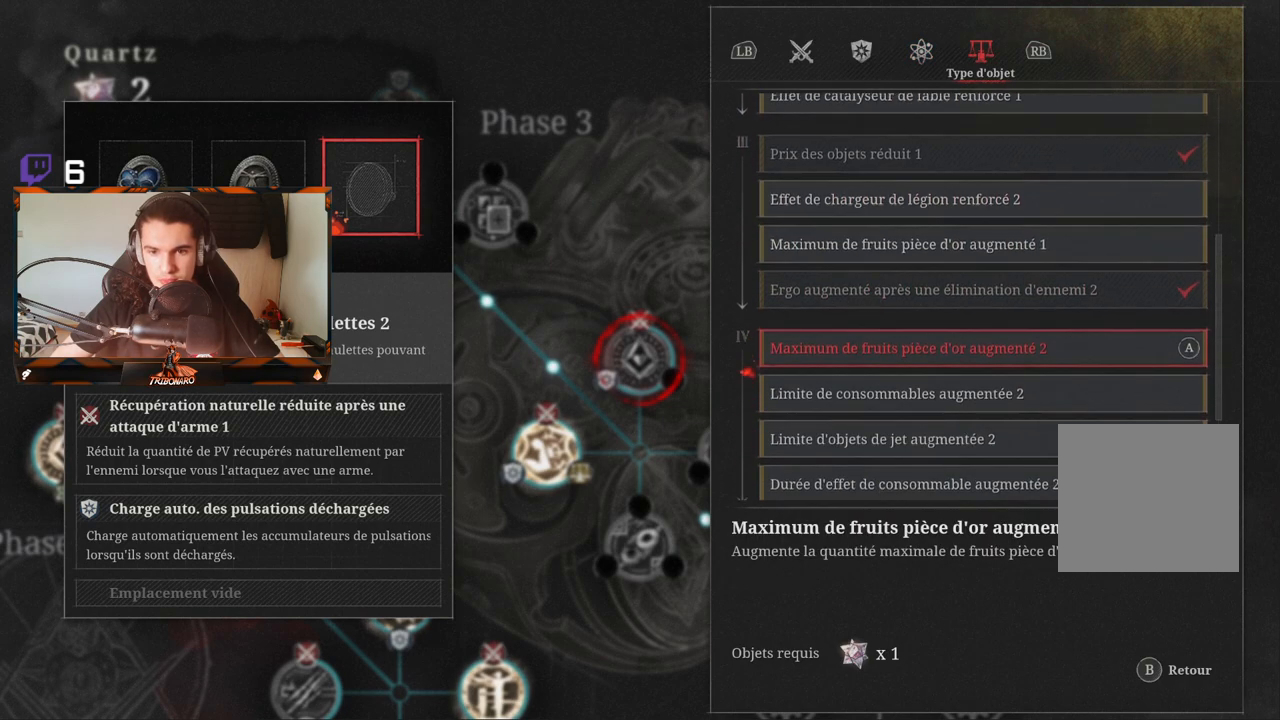
{"buttons": [], "left_stick": "center", "right_stick": "center", "events": []}
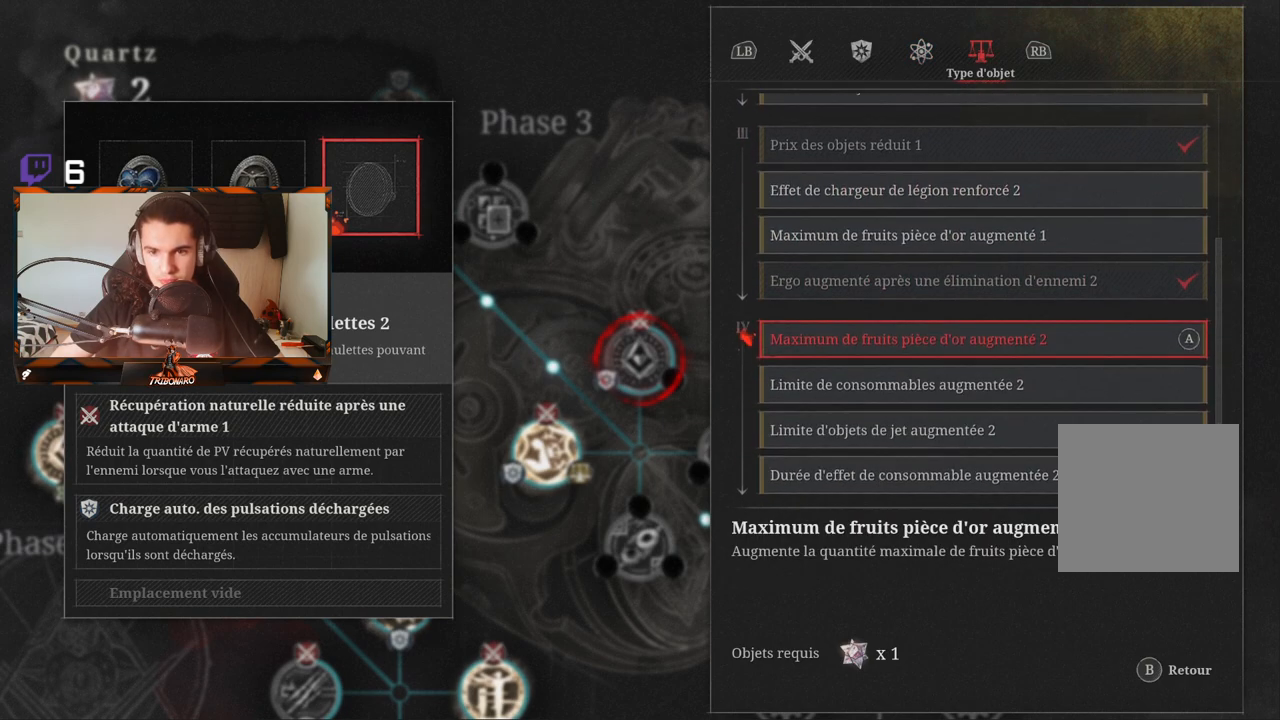
{"buttons": [], "left_stick": "center", "right_stick": "center", "events": []}
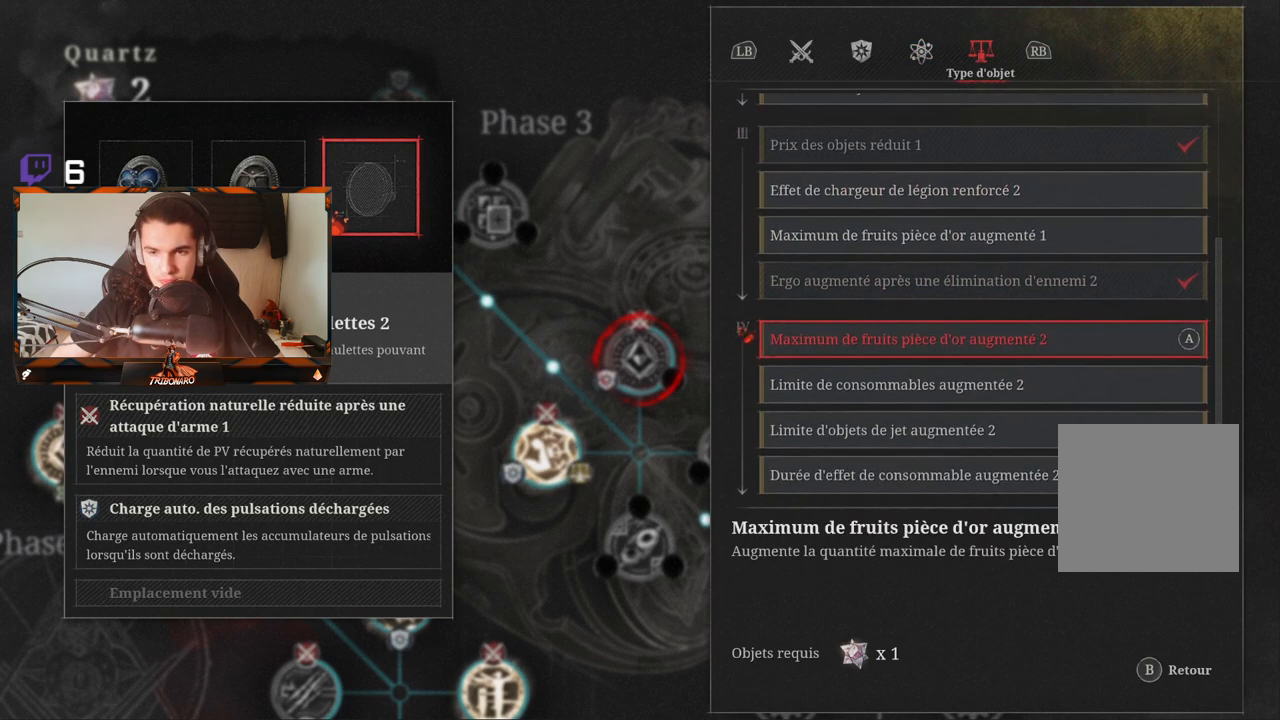
{"buttons": [], "left_stick": "center", "right_stick": "center", "events": [[150, "DPAD_DOWN", "down"], [267, "DPAD_DOWN", "up"]]}
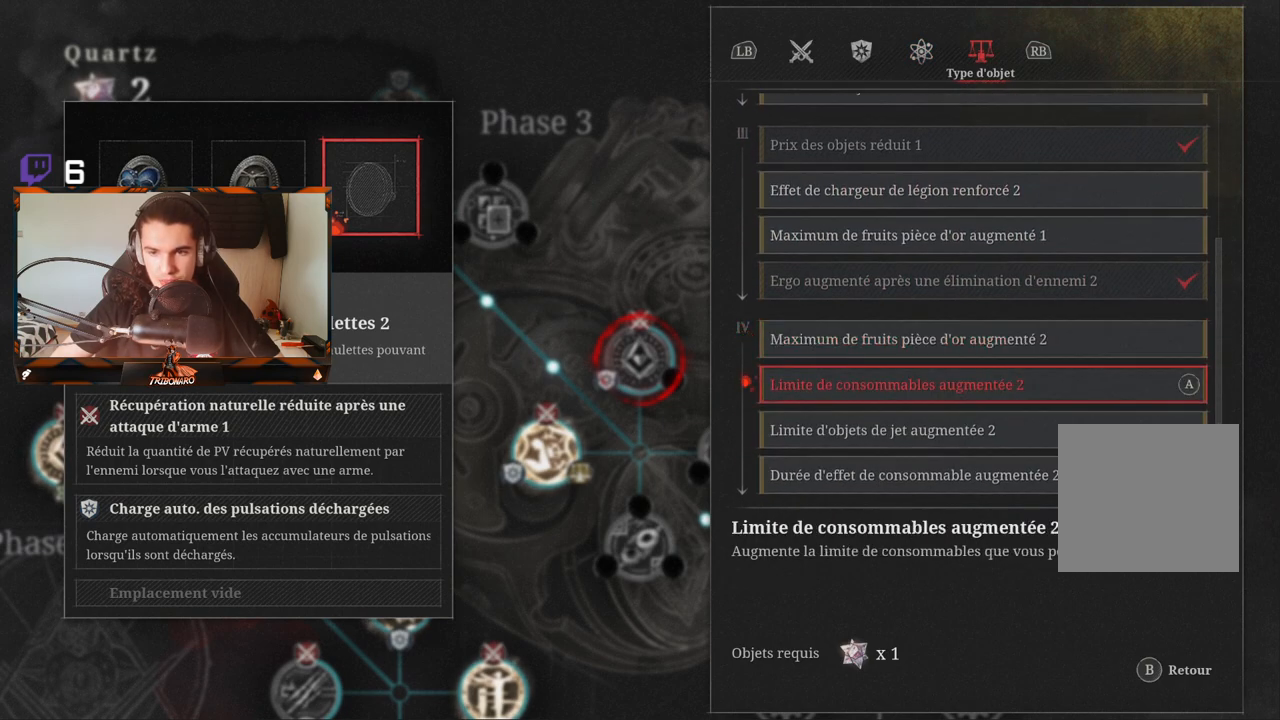
{"buttons": ["DPAD_DOWN"], "left_stick": "center", "right_stick": "center", "events": [[433, "DPAD_DOWN", "down"]]}
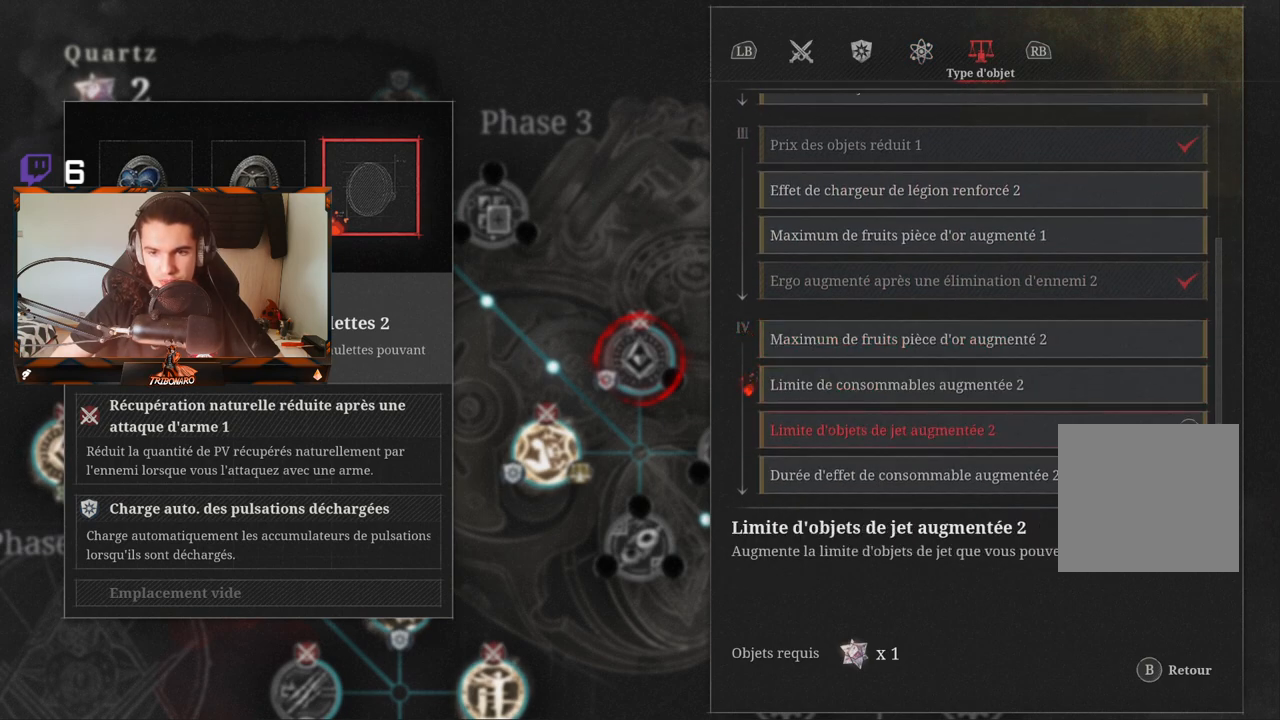
{"buttons": [], "left_stick": "center", "right_stick": "center", "events": [[83, "DPAD_DOWN", "up"]]}
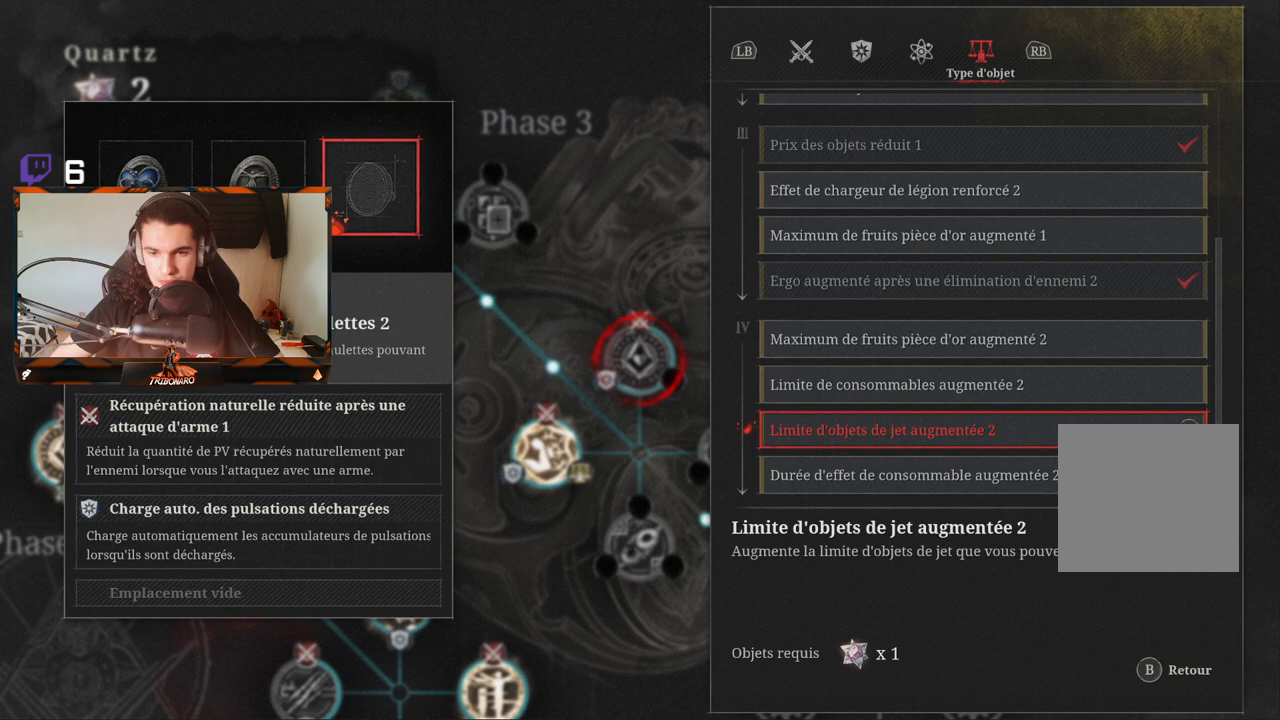
{"buttons": [], "left_stick": "center", "right_stick": "center", "events": []}
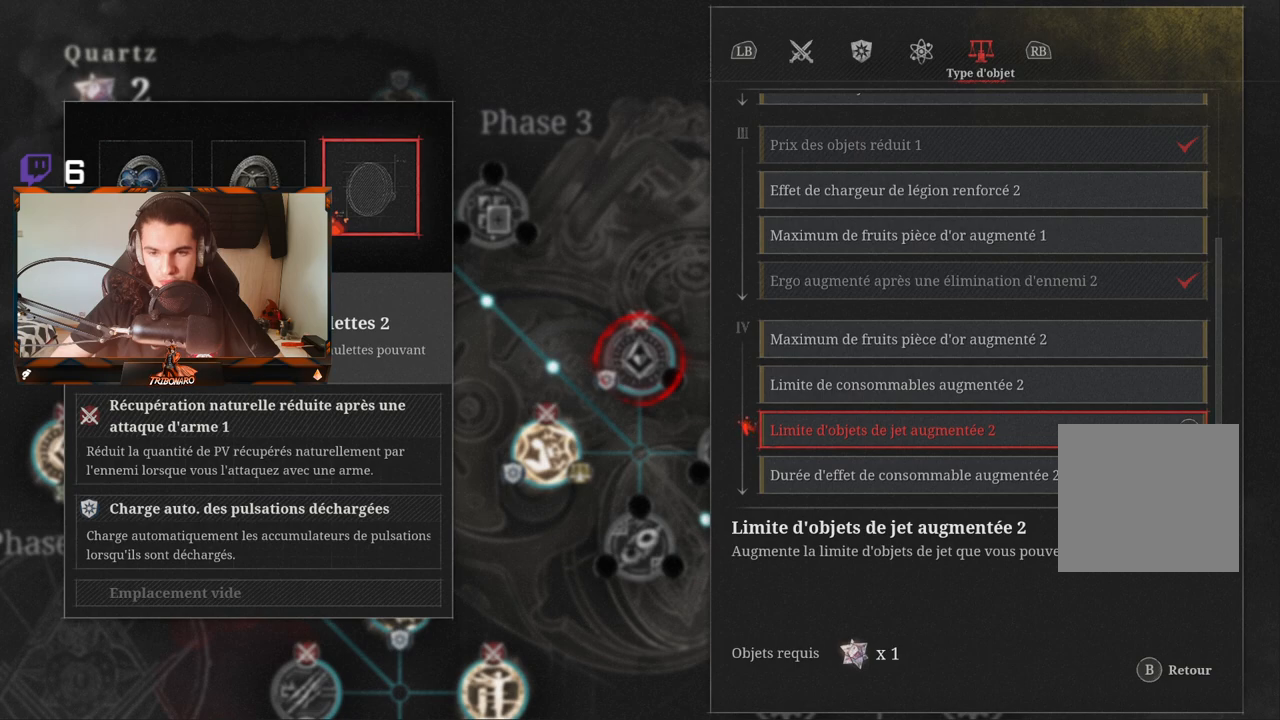
{"buttons": [], "left_stick": "center", "right_stick": "center", "events": [[33, "DPAD_DOWN", "down"], [167, "DPAD_DOWN", "up"]]}
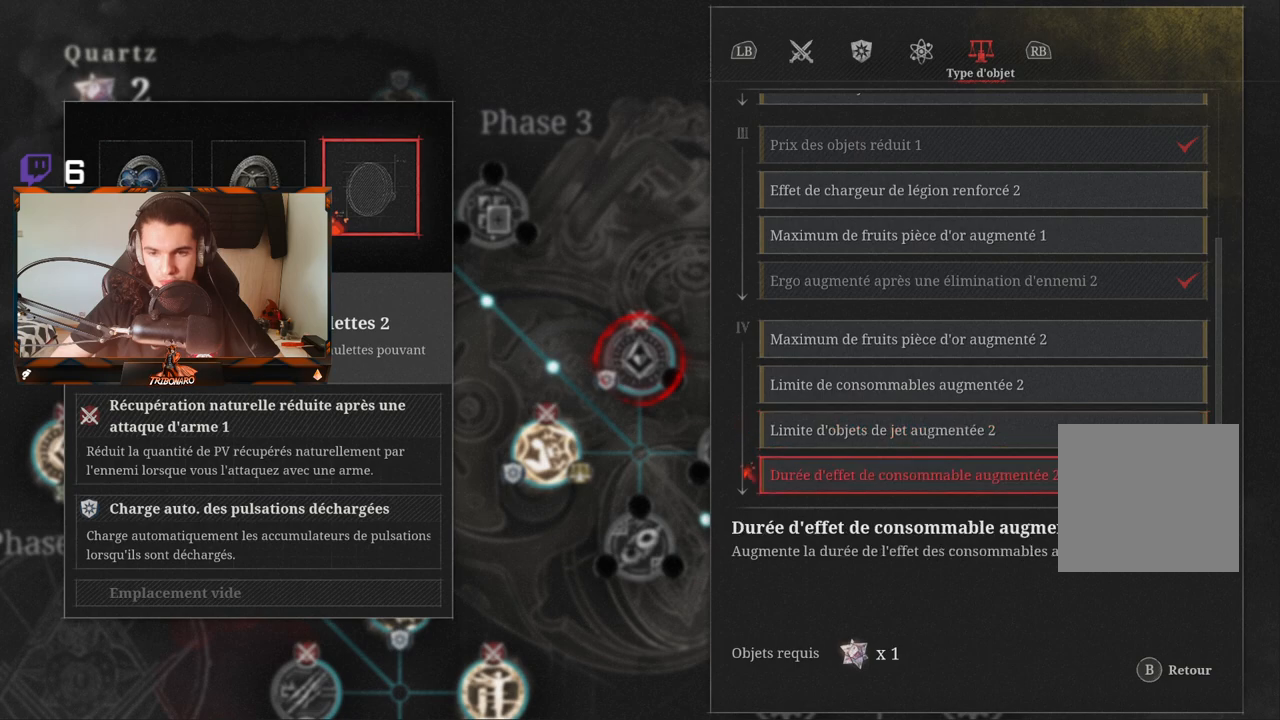
{"buttons": [], "left_stick": "center", "right_stick": "center", "events": []}
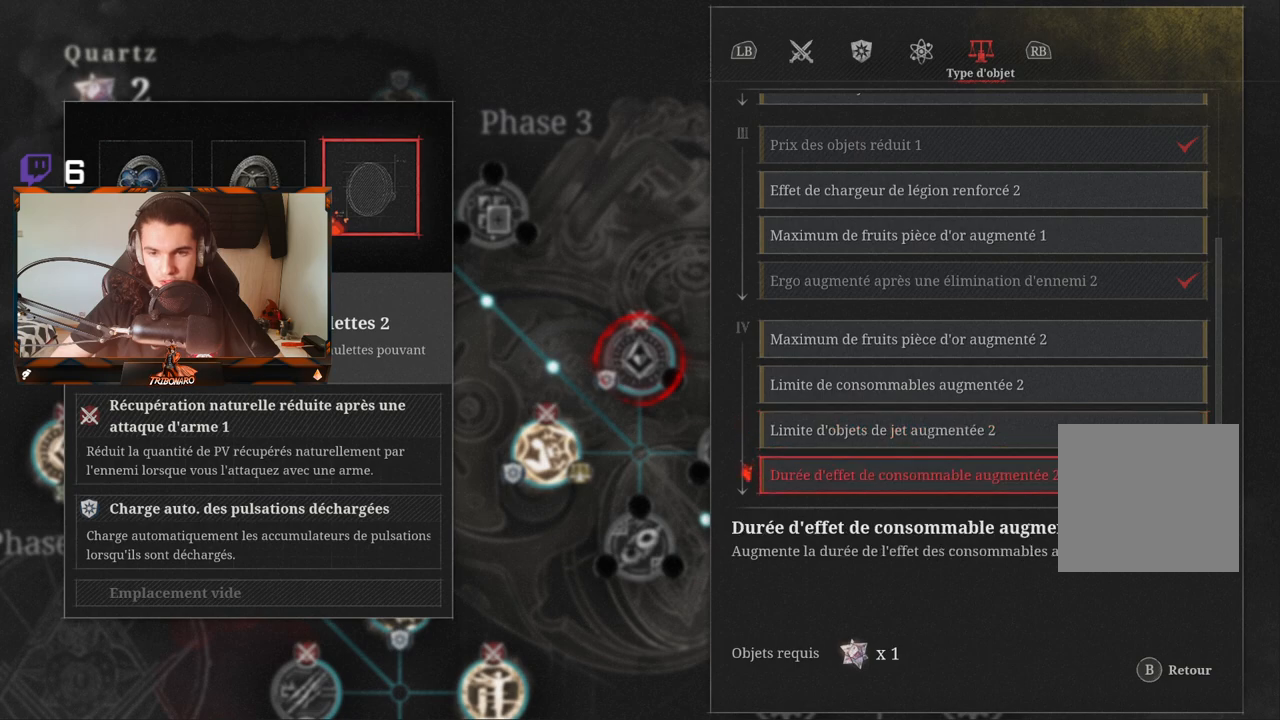
{"buttons": [], "left_stick": "center", "right_stick": "center", "events": []}
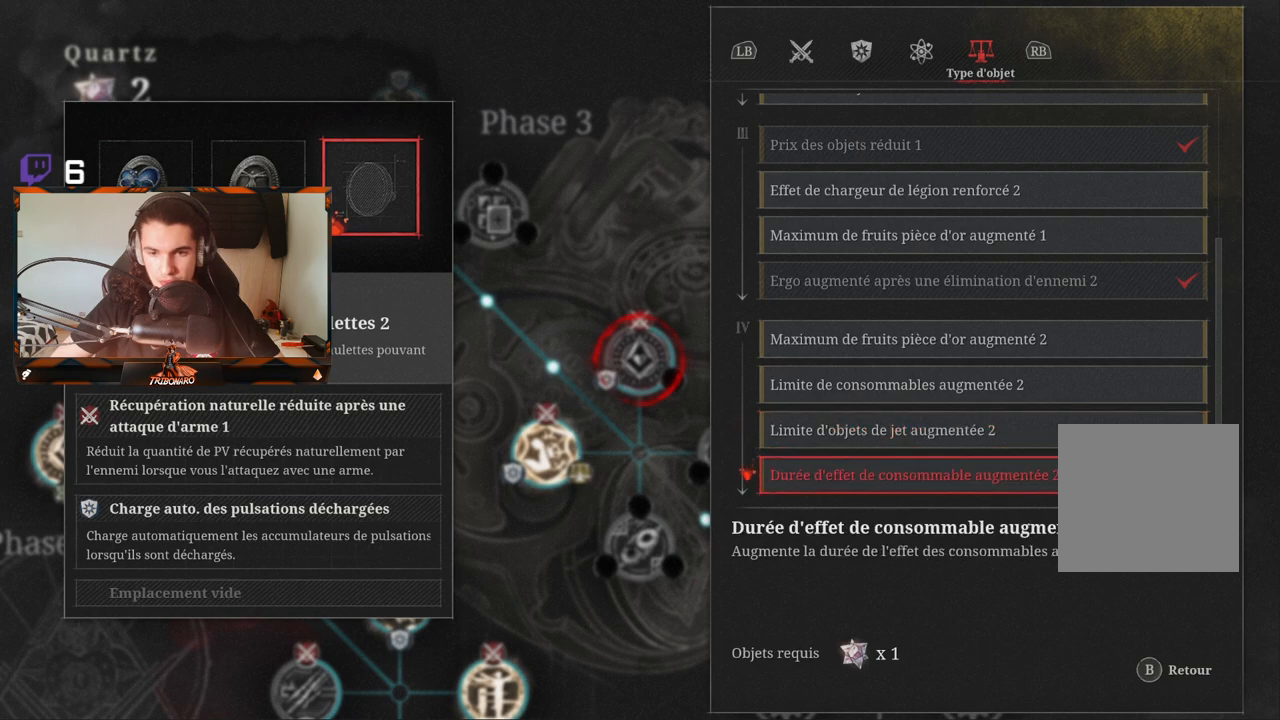
{"buttons": [], "left_stick": "center", "right_stick": "center", "events": []}
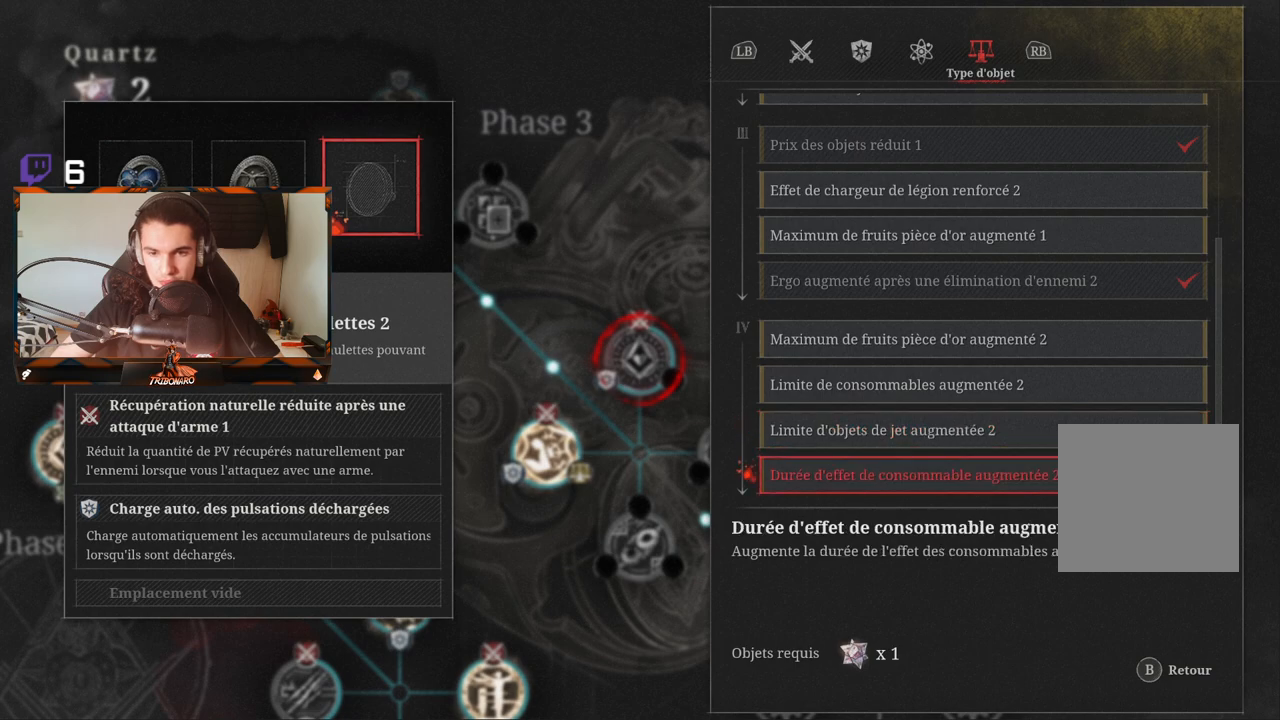
{"buttons": [], "left_stick": "center", "right_stick": "center", "events": []}
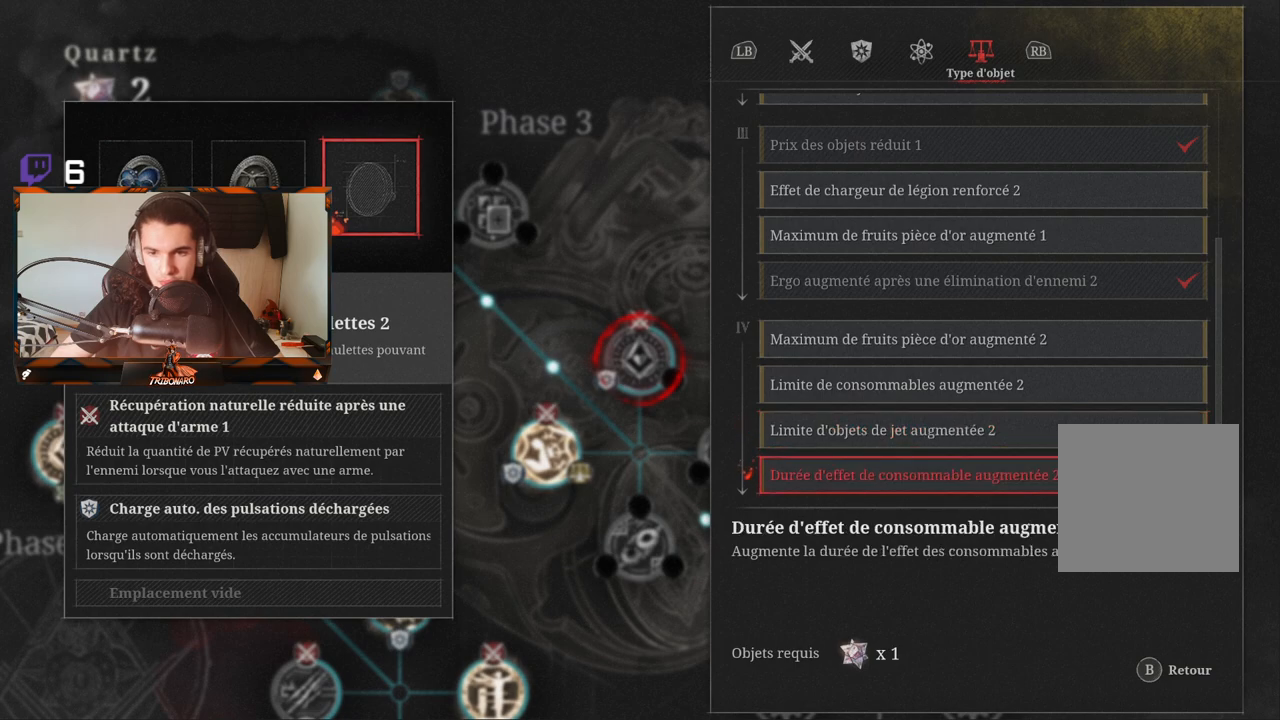
{"buttons": [], "left_stick": "center", "right_stick": "center", "events": [[250, "L1", "down"], [383, "L1", "up"]]}
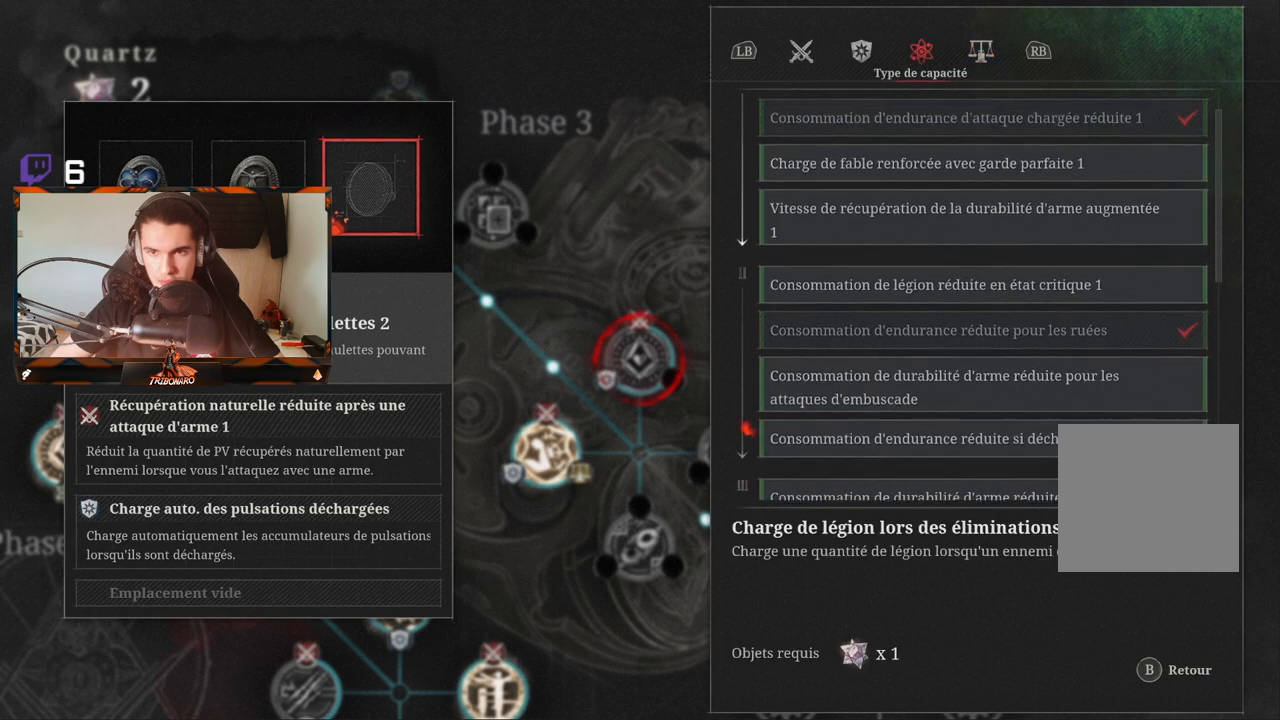
{"buttons": ["DPAD_DOWN"], "left_stick": "center", "right_stick": "center", "events": [[183, "DPAD_DOWN", "down"]]}
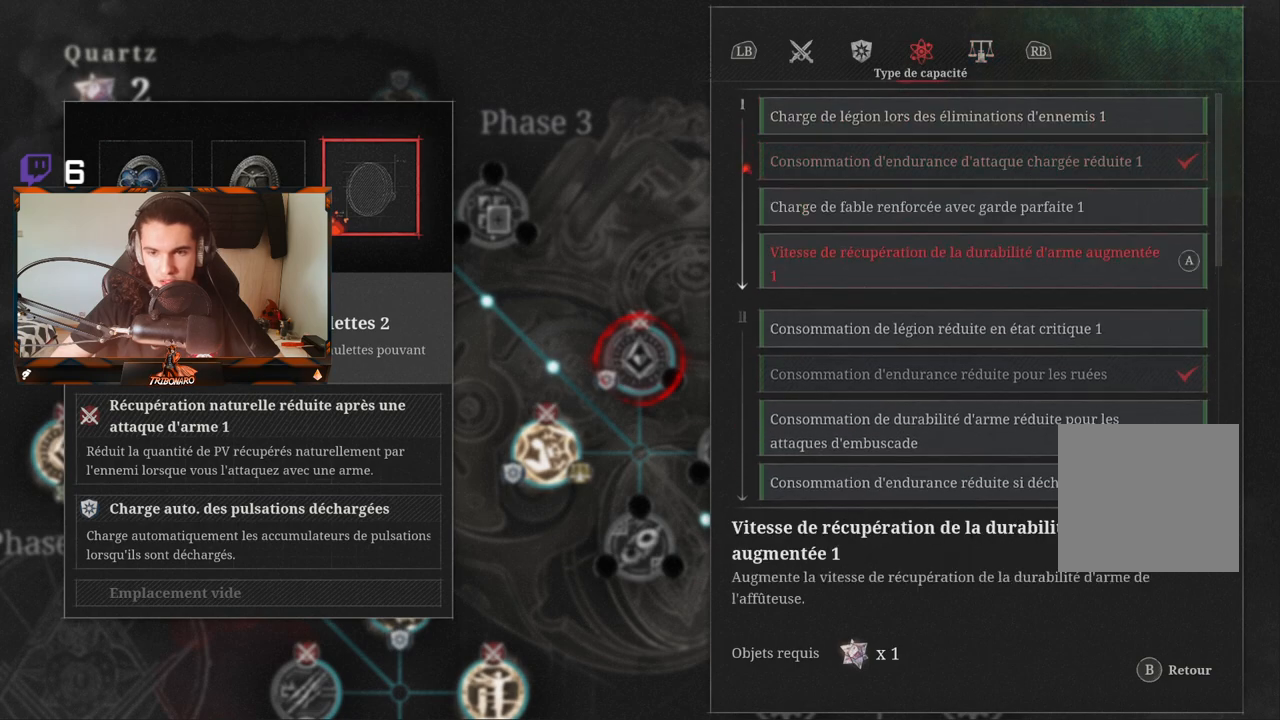
{"buttons": ["DPAD_DOWN"], "left_stick": "center", "right_stick": "center", "events": []}
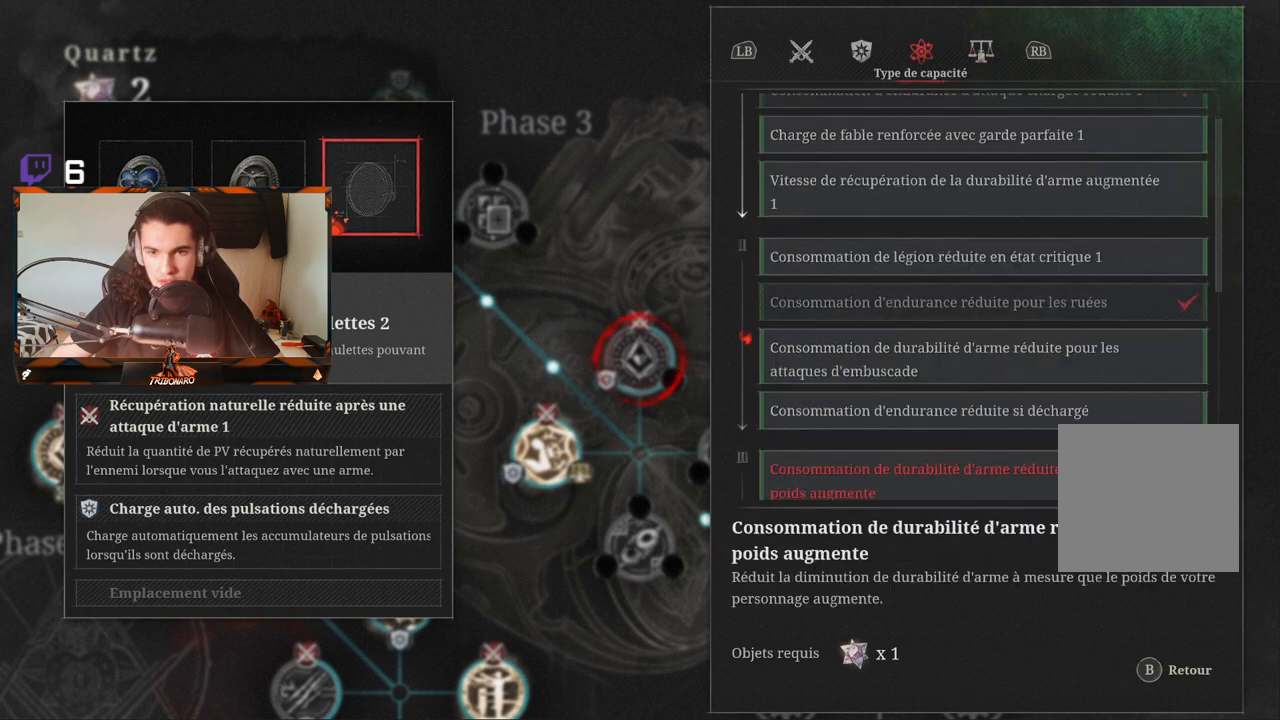
{"buttons": [], "left_stick": "center", "right_stick": "center", "events": [[217, "DPAD_DOWN", "up"]]}
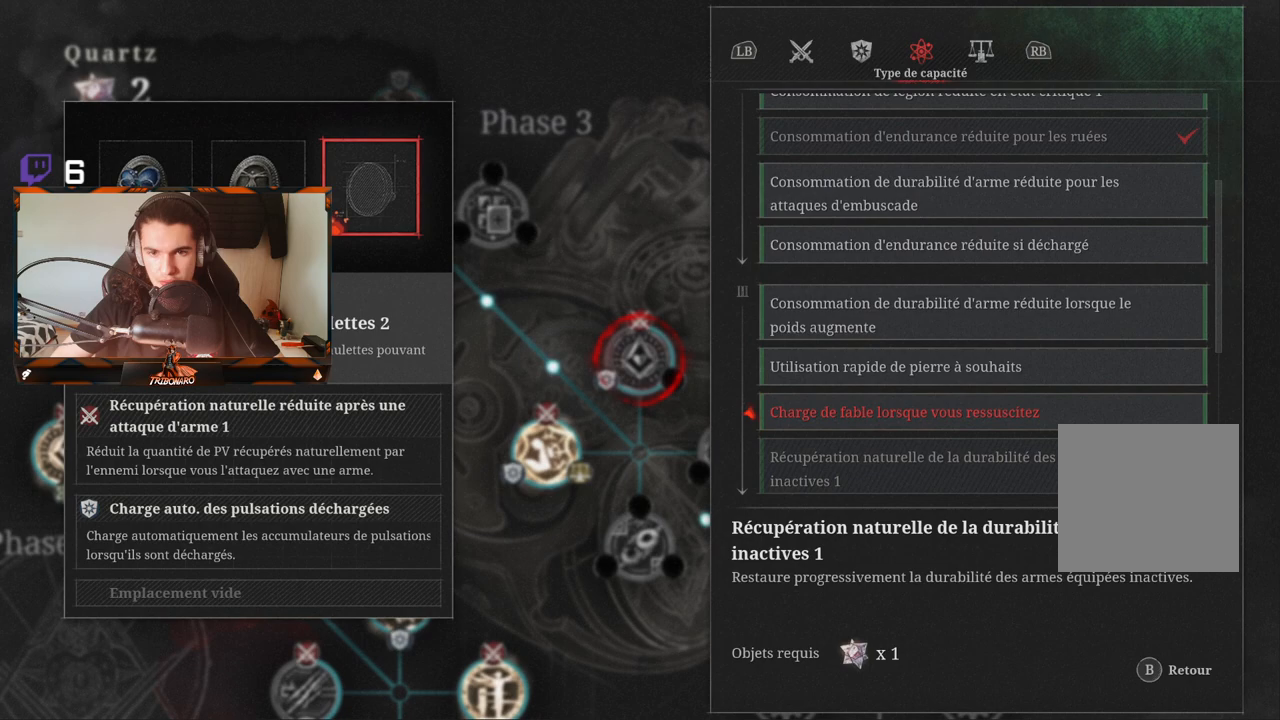
{"buttons": ["DPAD_DOWN"], "left_stick": "center", "right_stick": "center", "events": [[17, "DPAD_DOWN", "down"], [183, "DPAD_DOWN", "up"], [383, "DPAD_DOWN", "down"]]}
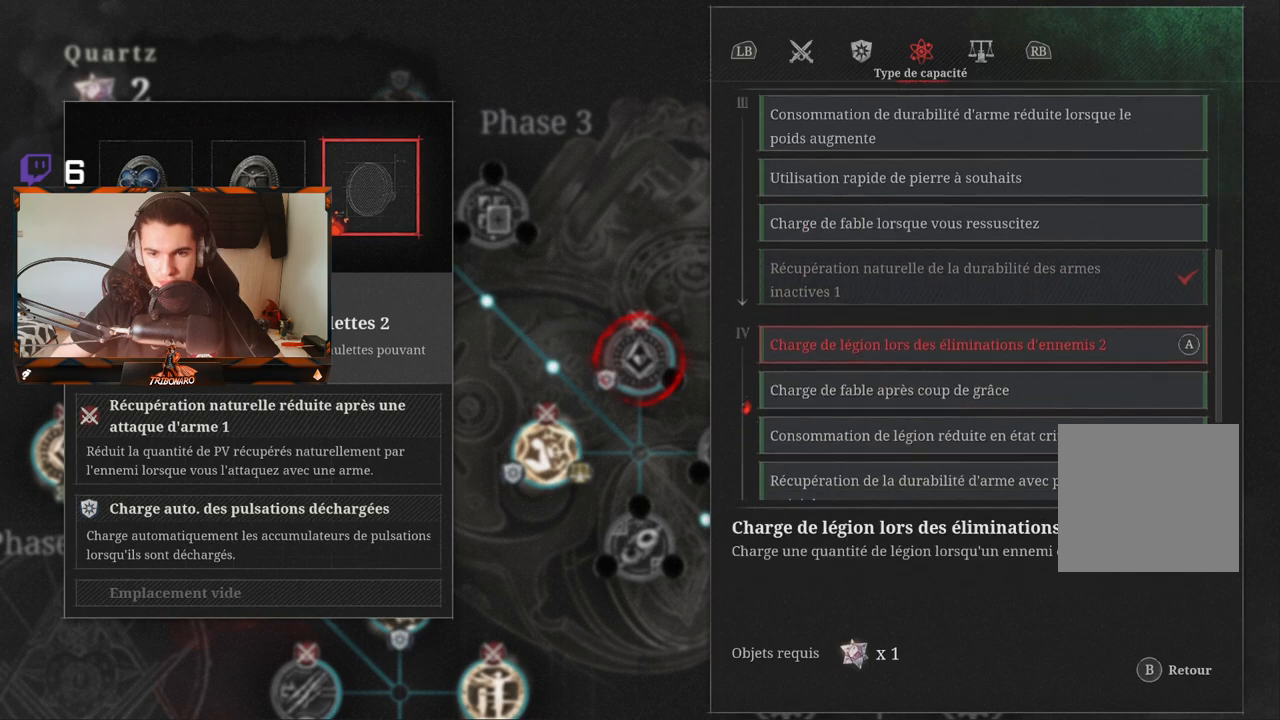
{"buttons": [], "left_stick": "center", "right_stick": "center", "events": [[17, "DPAD_DOWN", "up"]]}